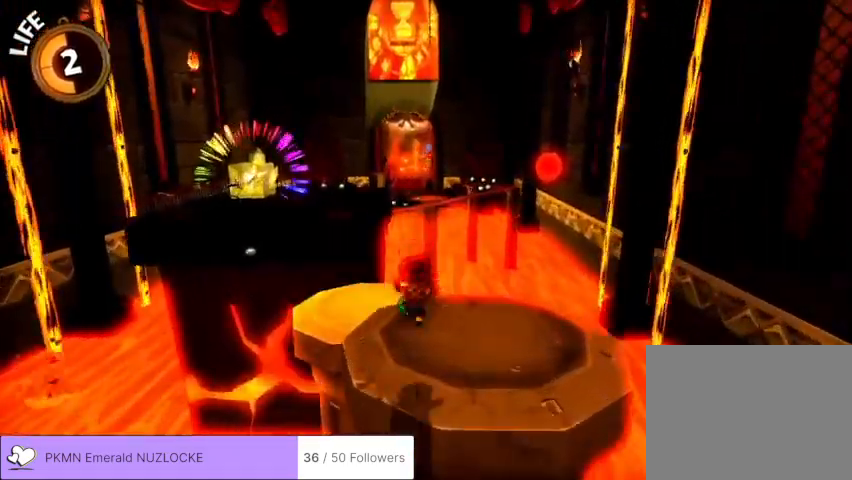
Gameplay with a controller (Xbox layout); each line is a JSON object with the inputs held at the frame after it (dt_ms = milliseconds from this image to that frame). "events" lists button and stick changes between this image and that frame as [ms after this image, input, new state], when the widget could be followed in between. Not read: DPAD_DOWN DPAD_LEFT DPAD_RIGHT DPAD_UP L1 L2 L3 R1 R2 R3 SELECT START right_stick.
{"dt_ms": 500, "buttons": [], "left_stick": "up", "events": [[333, "A", "down"], [367, "left_stick", "up"], [467, "A", "up"]]}
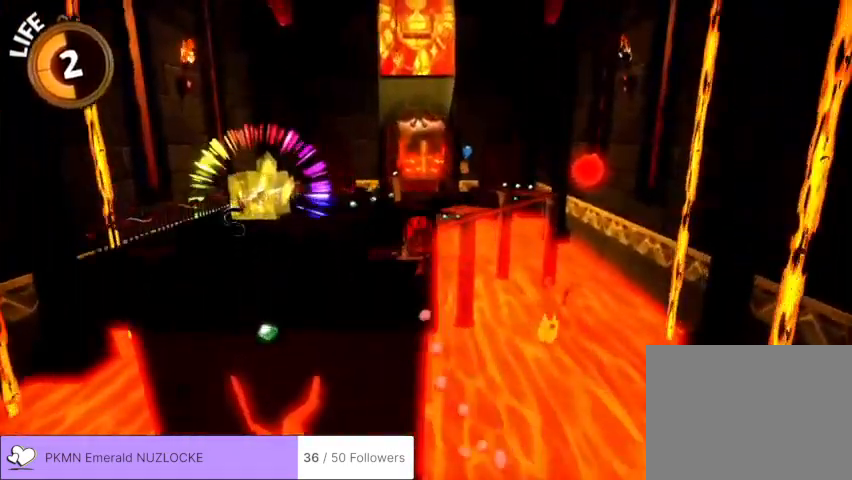
{"dt_ms": 500, "buttons": [], "left_stick": "up-right", "events": [[167, "left_stick", "up-right"]]}
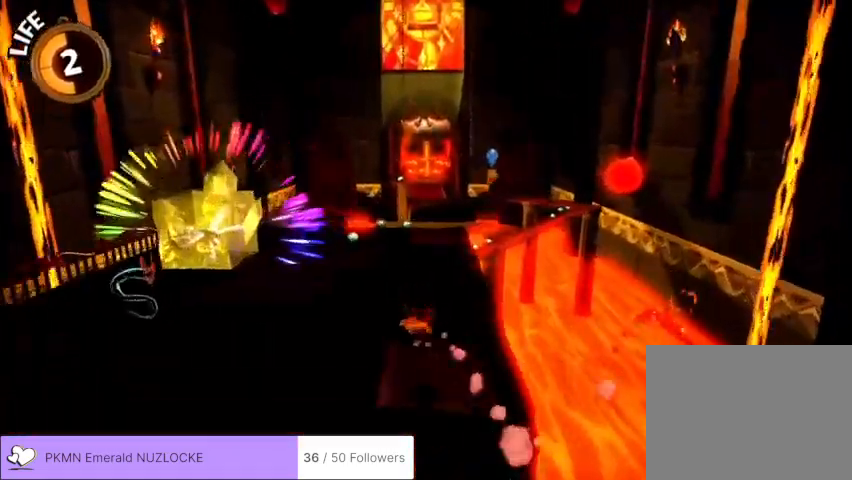
{"dt_ms": 500, "buttons": [], "left_stick": "up-right", "events": []}
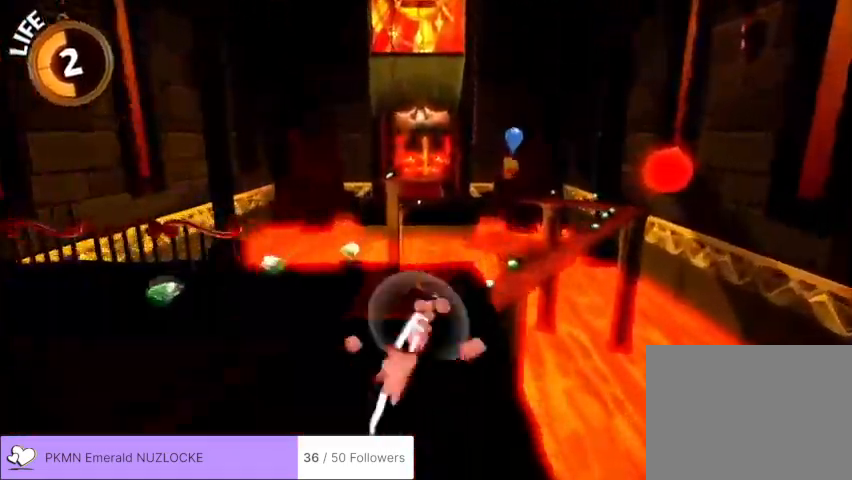
{"dt_ms": 500, "buttons": [], "left_stick": "up-right", "events": [[367, "left_stick", "up"], [467, "left_stick", "up-right"]]}
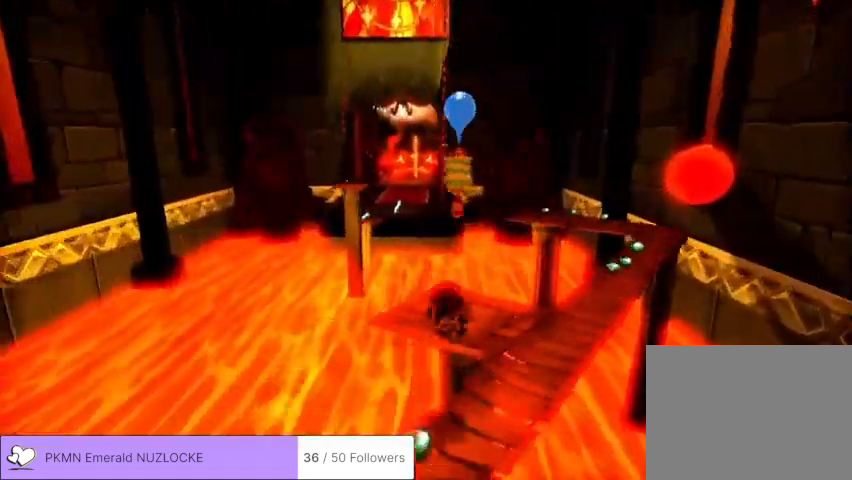
{"dt_ms": 500, "buttons": ["A"], "left_stick": "up", "events": [[67, "left_stick", "up"], [467, "A", "down"]]}
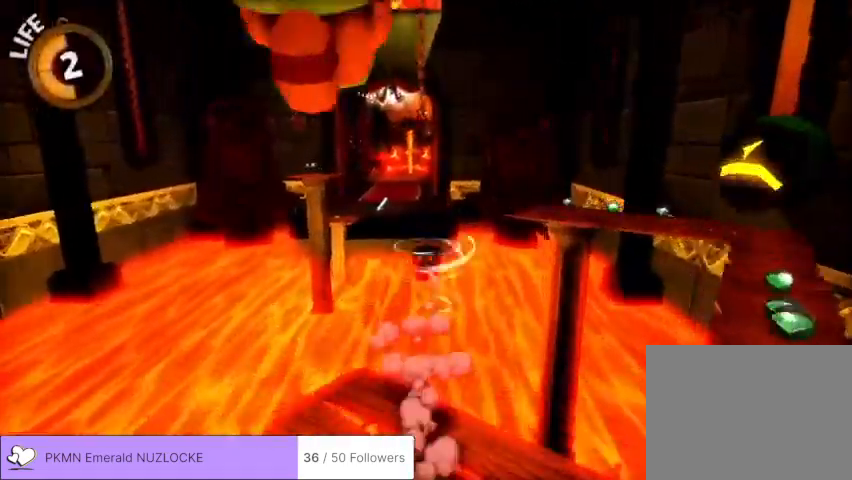
{"dt_ms": 500, "buttons": [], "left_stick": "up", "events": [[167, "A", "up"]]}
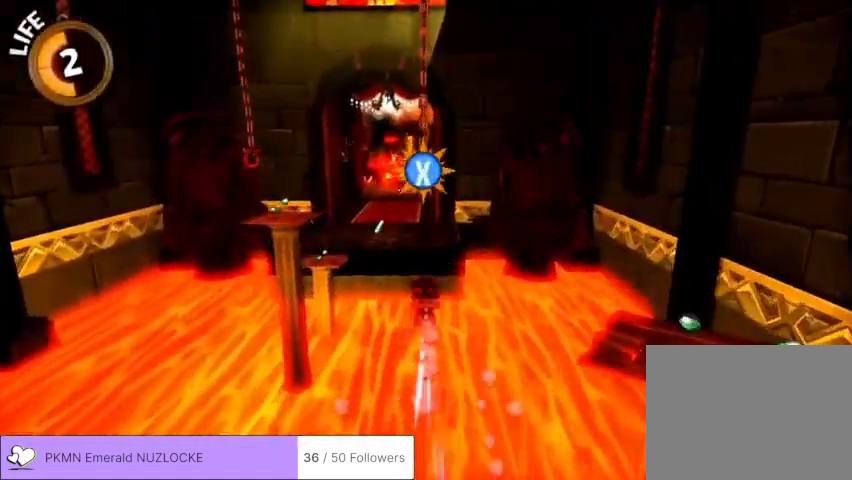
{"dt_ms": 500, "buttons": ["X"], "left_stick": "up-left", "events": [[33, "A", "down"], [67, "A", "up"], [67, "left_stick", "up-left"], [100, "X", "down"]]}
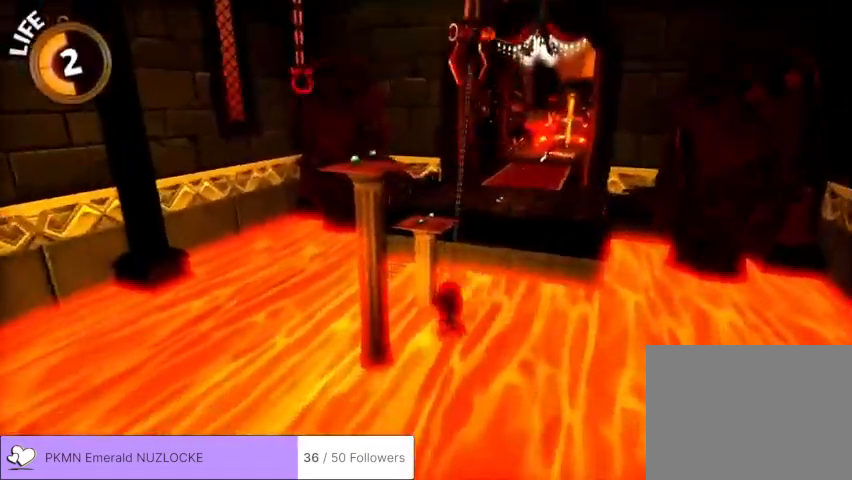
{"dt_ms": 500, "buttons": [], "left_stick": "up-left", "events": [[33, "left_stick", "up"], [333, "X", "up"], [500, "left_stick", "up-left"]]}
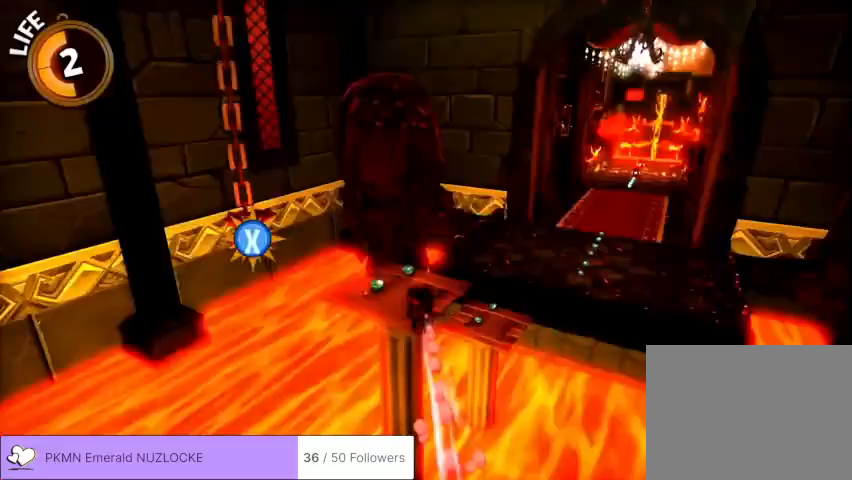
{"dt_ms": 500, "buttons": [], "left_stick": "up", "events": [[200, "A", "down"], [233, "left_stick", "up"], [267, "A", "up"], [333, "left_stick", "up-right"], [500, "left_stick", "up"]]}
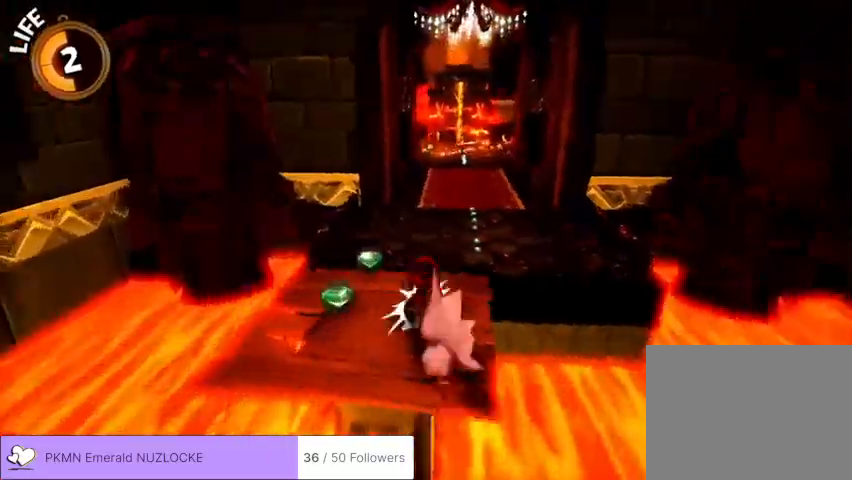
{"dt_ms": 500, "buttons": [], "left_stick": "up", "events": [[167, "left_stick", "up-right"], [433, "left_stick", "up"]]}
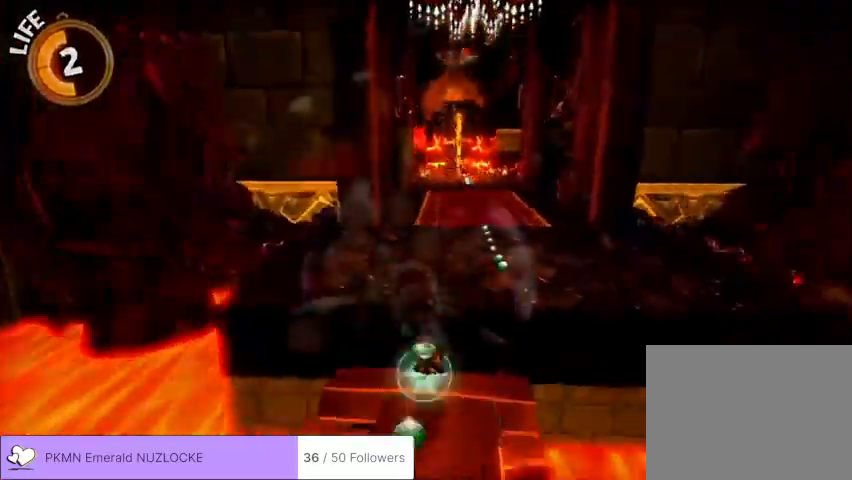
{"dt_ms": 1000, "buttons": [], "left_stick": "up"}
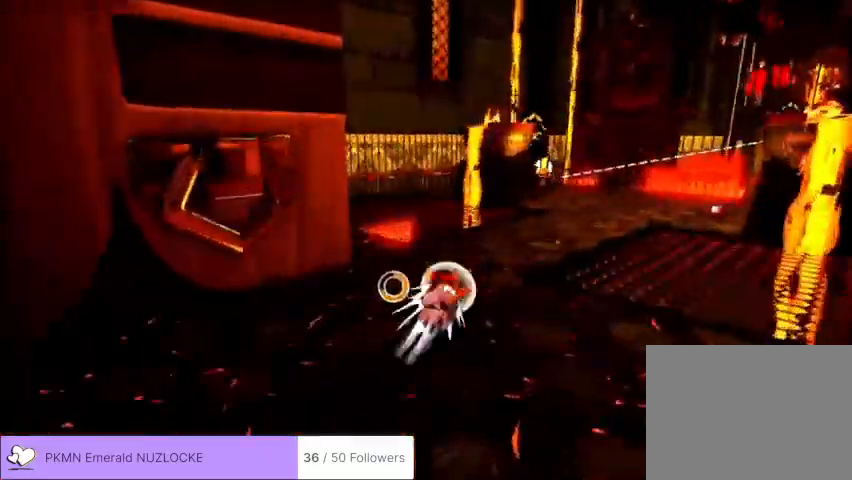
{"dt_ms": 500, "buttons": [], "left_stick": "up-left", "events": [[267, "left_stick", "up-left"]]}
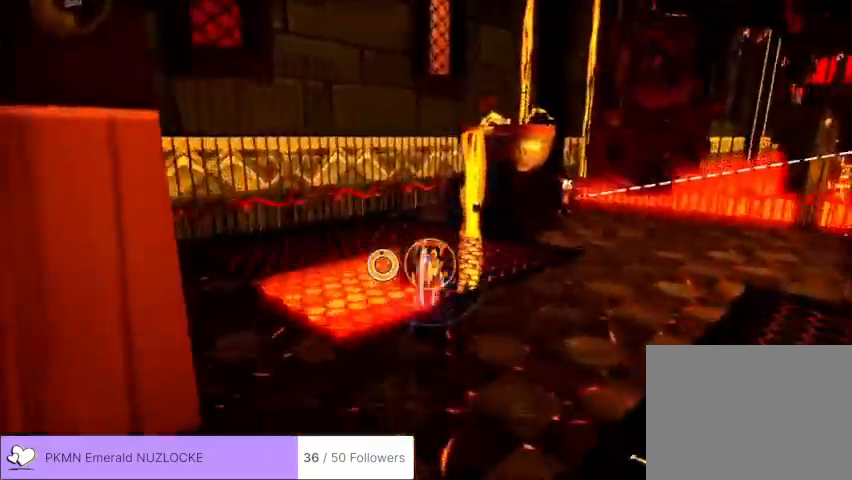
{"dt_ms": 500, "buttons": [], "left_stick": "up-left", "events": [[367, "A", "down"], [467, "A", "up"]]}
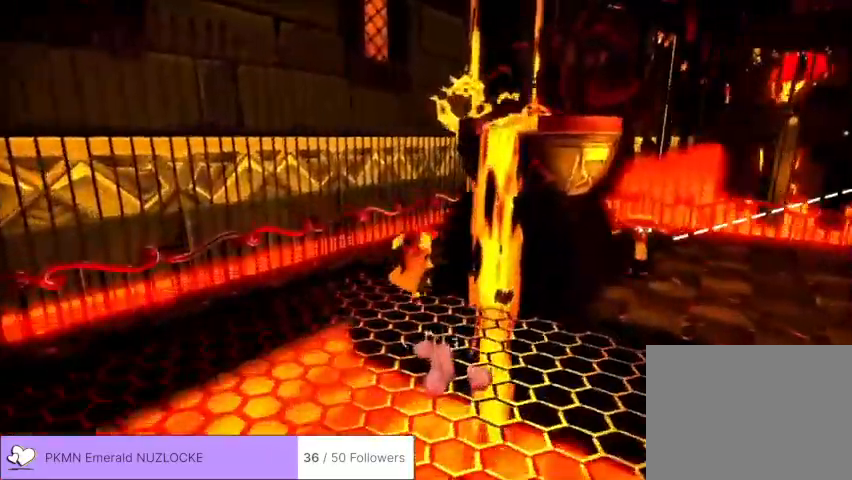
{"dt_ms": 1000, "buttons": [], "left_stick": "up-left"}
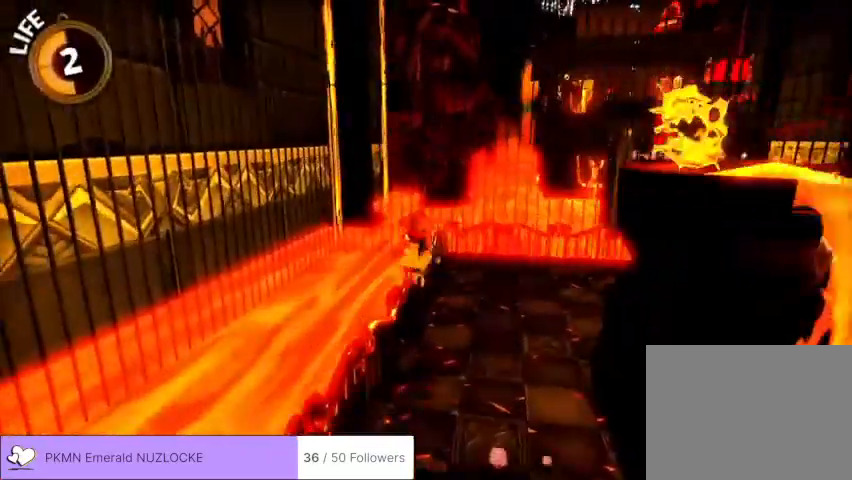
{"dt_ms": 500, "buttons": [], "left_stick": "up-left", "events": [[33, "left_stick", "up"], [500, "left_stick", "up-left"]]}
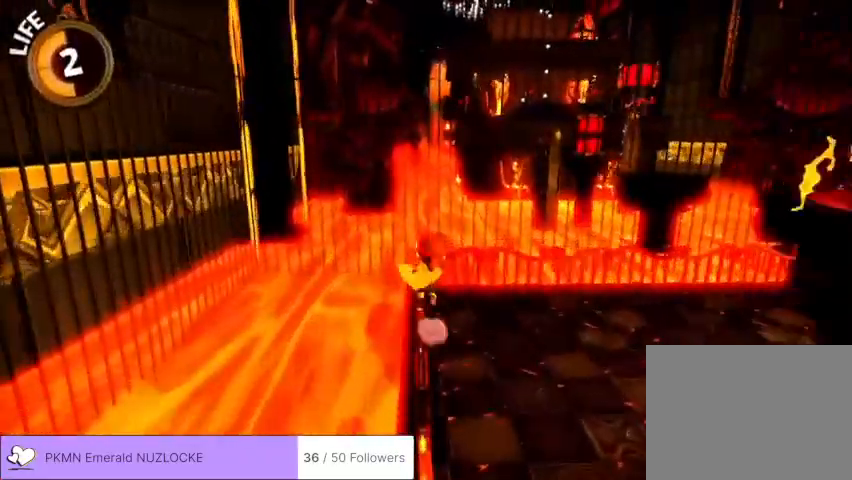
{"dt_ms": 500, "buttons": [], "left_stick": "up", "events": [[167, "left_stick", "up"]]}
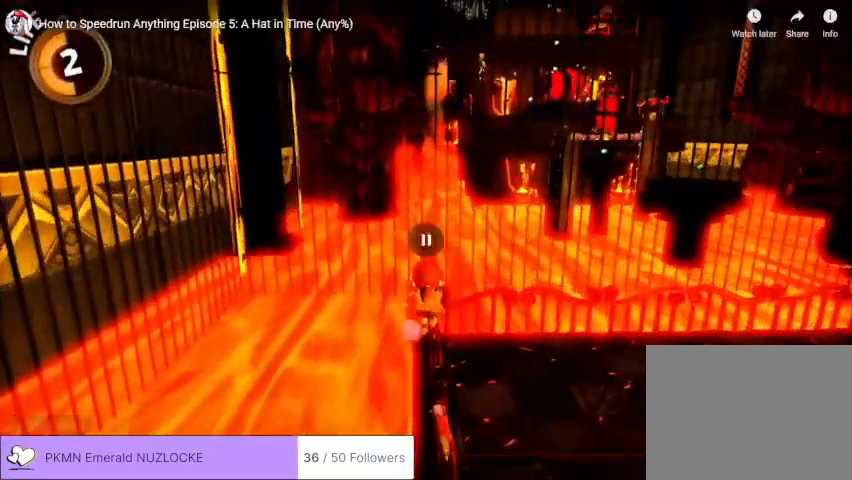
{"dt_ms": 500, "buttons": [], "left_stick": "up", "events": []}
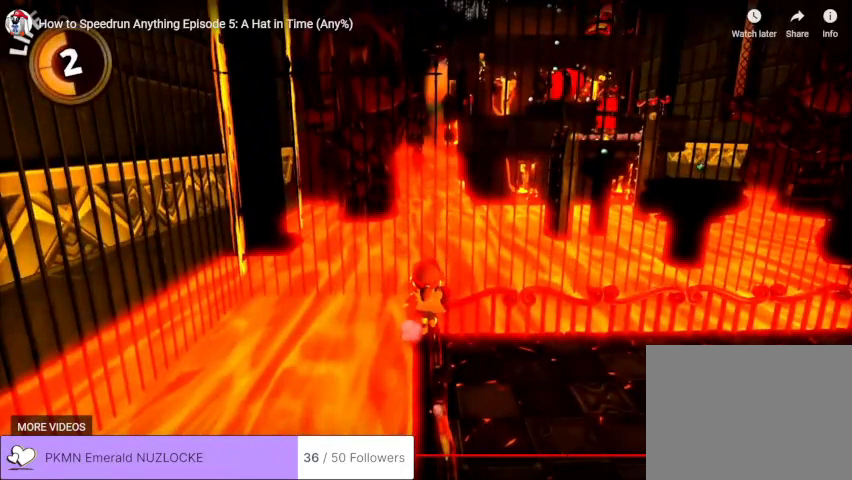
{"dt_ms": 500, "buttons": [], "left_stick": "up", "events": []}
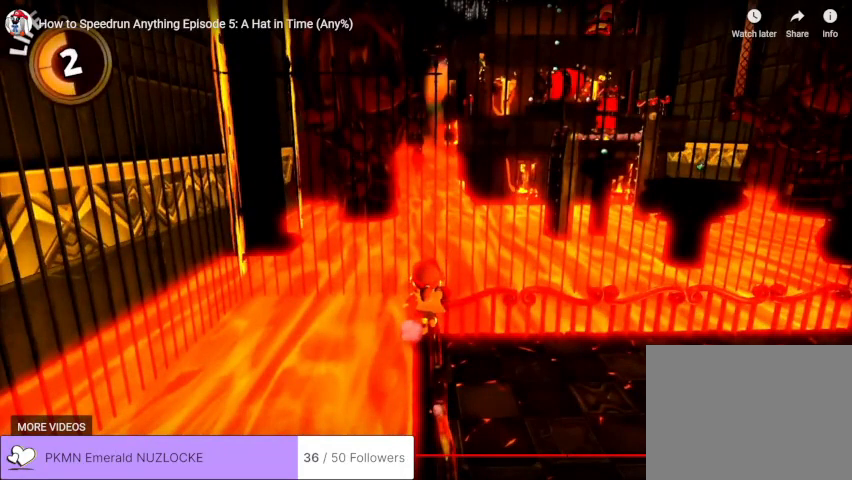
{"dt_ms": 500, "buttons": [], "left_stick": "up", "events": []}
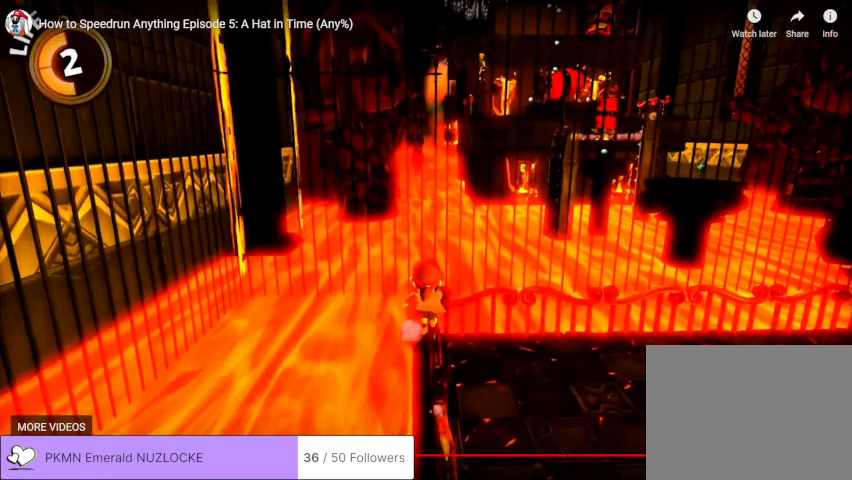
{"dt_ms": 500, "buttons": [], "left_stick": "up", "events": []}
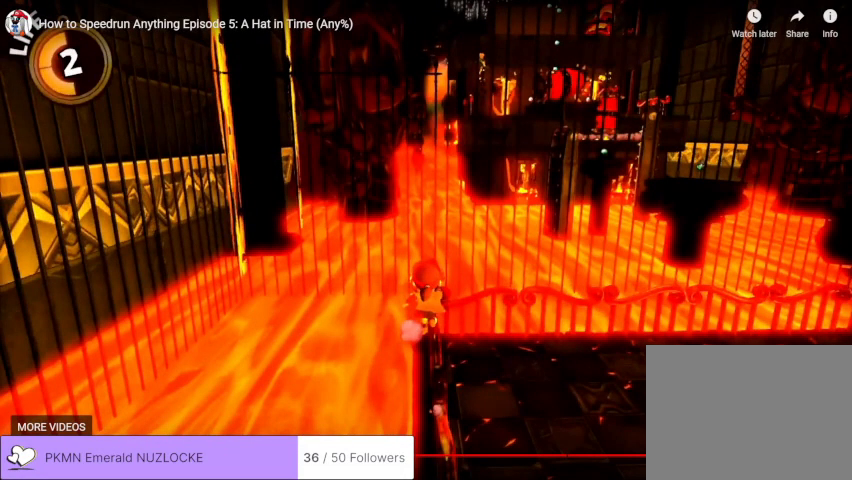
{"dt_ms": 500, "buttons": [], "left_stick": "up", "events": []}
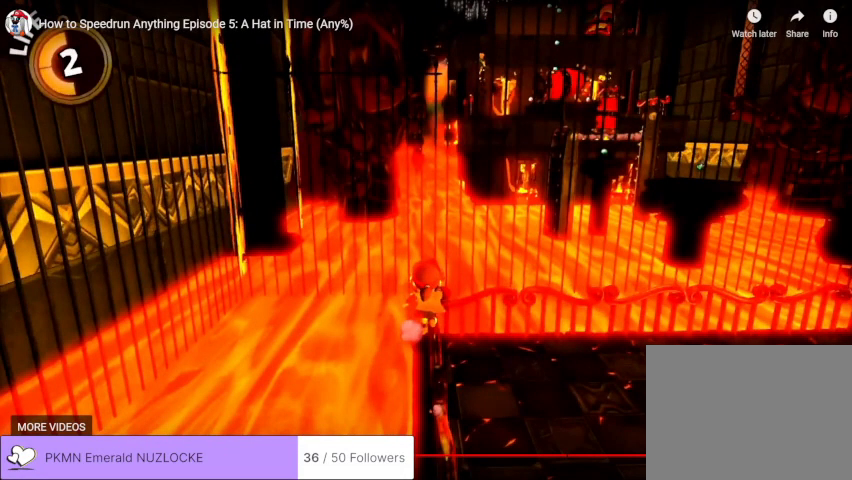
{"dt_ms": 500, "buttons": [], "left_stick": "up", "events": []}
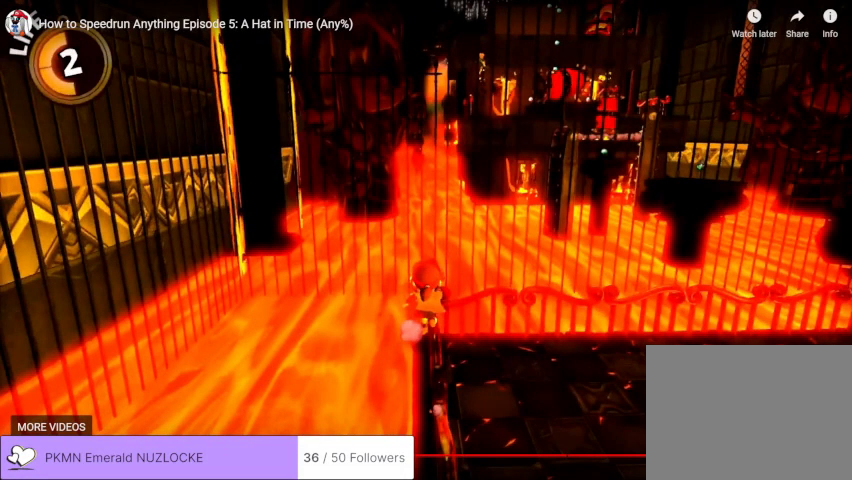
{"dt_ms": 500, "buttons": [], "left_stick": "up", "events": []}
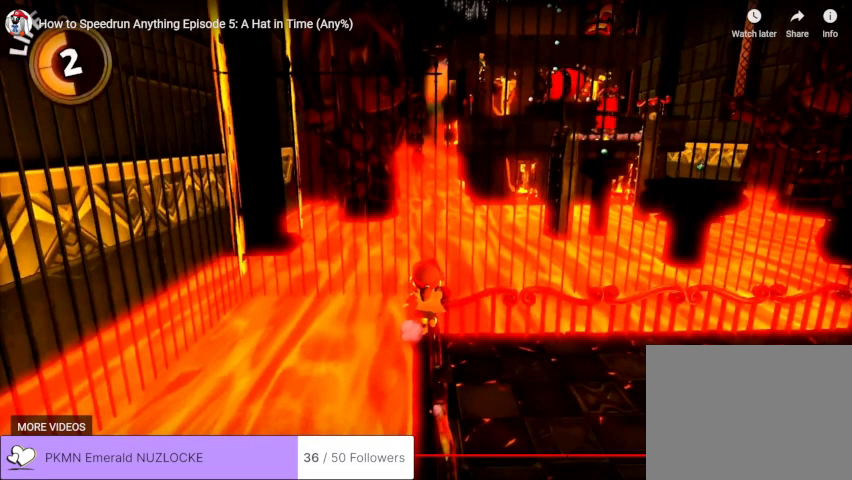
{"dt_ms": 500, "buttons": [], "left_stick": "up", "events": []}
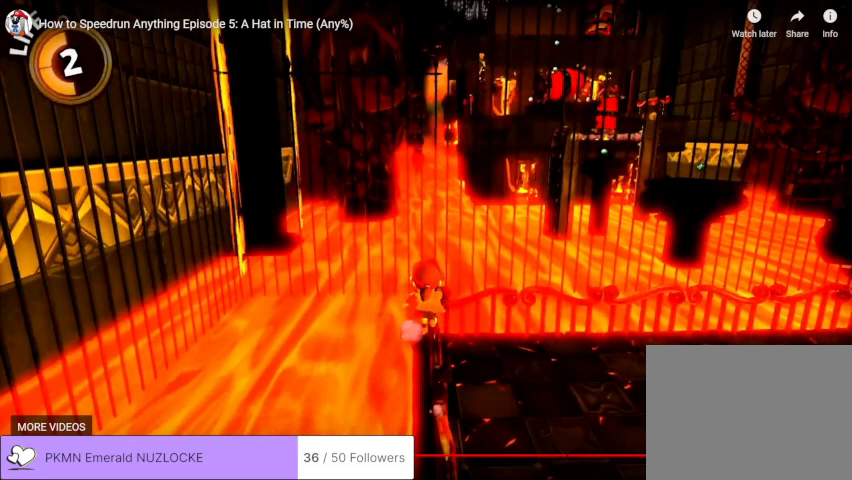
{"dt_ms": 500, "buttons": [], "left_stick": "up", "events": []}
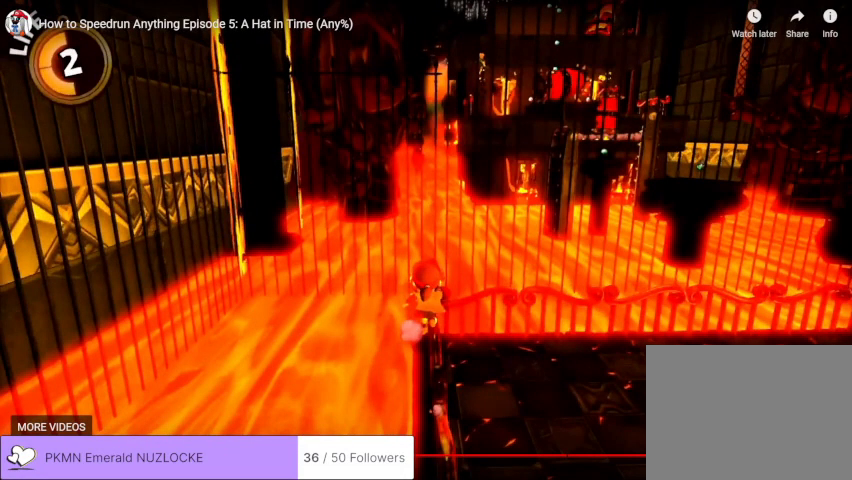
{"dt_ms": 500, "buttons": [], "left_stick": "up", "events": []}
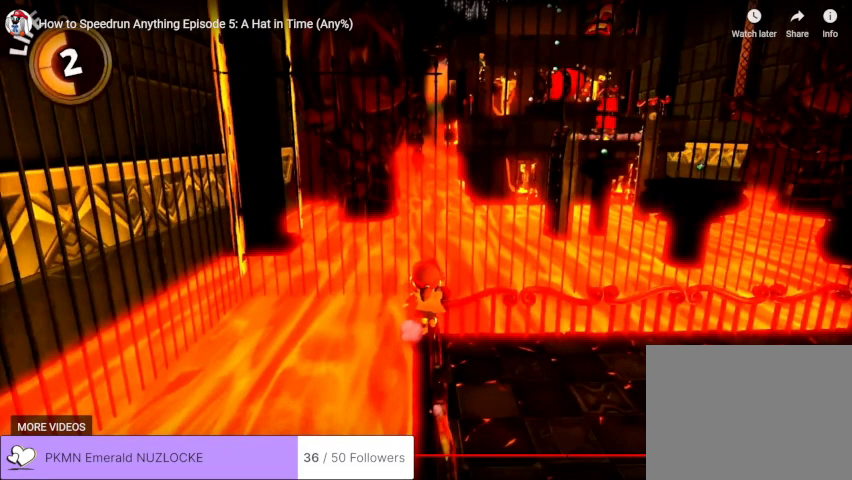
{"dt_ms": 500, "buttons": [], "left_stick": "up", "events": []}